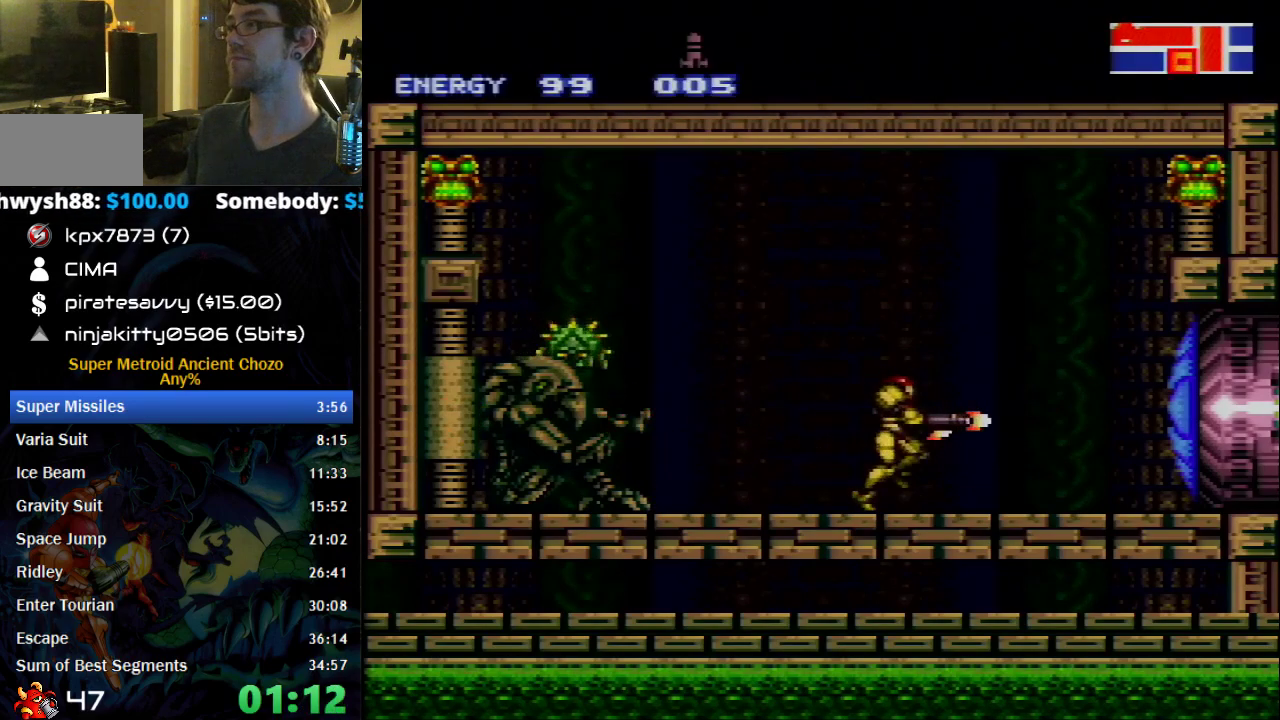
Gameplay with a controller (Nintendo layout); each line is a JSON object with the inputs held at the frame after it. "events" lists button and stick changes between this image and that frame as [ms after this image, input, new state], when the widget could be followed in between. Not read: L1 L3 R1 R3.
{"buttons": ["B", "DPAD_RIGHT"], "events": [[300, "X", "up"]]}
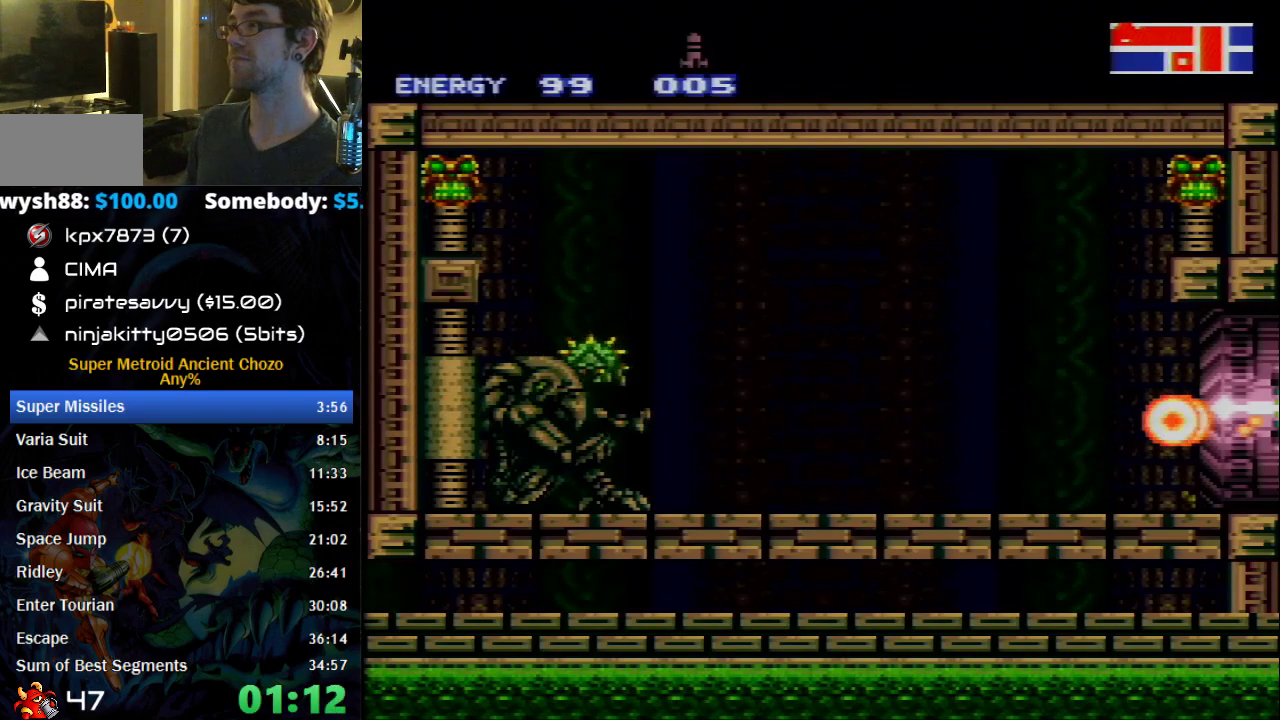
{"buttons": ["B", "DPAD_RIGHT"], "events": []}
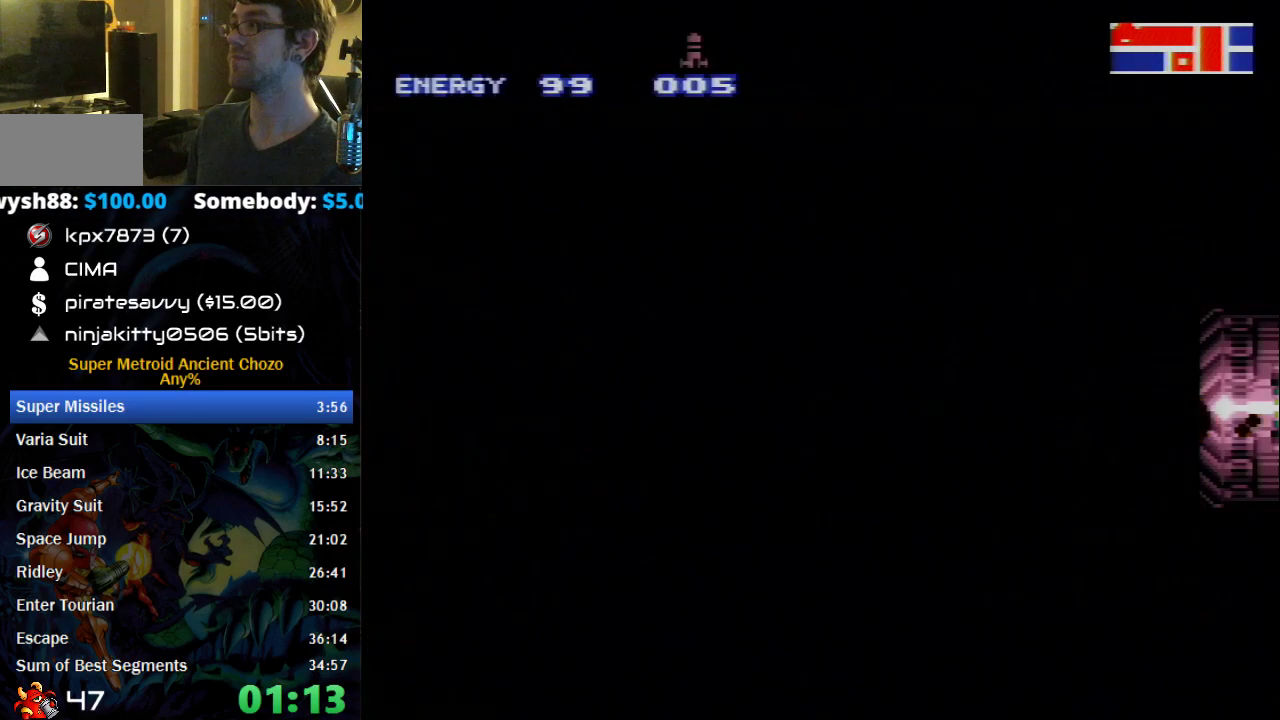
{"buttons": ["B", "DPAD_RIGHT"], "events": []}
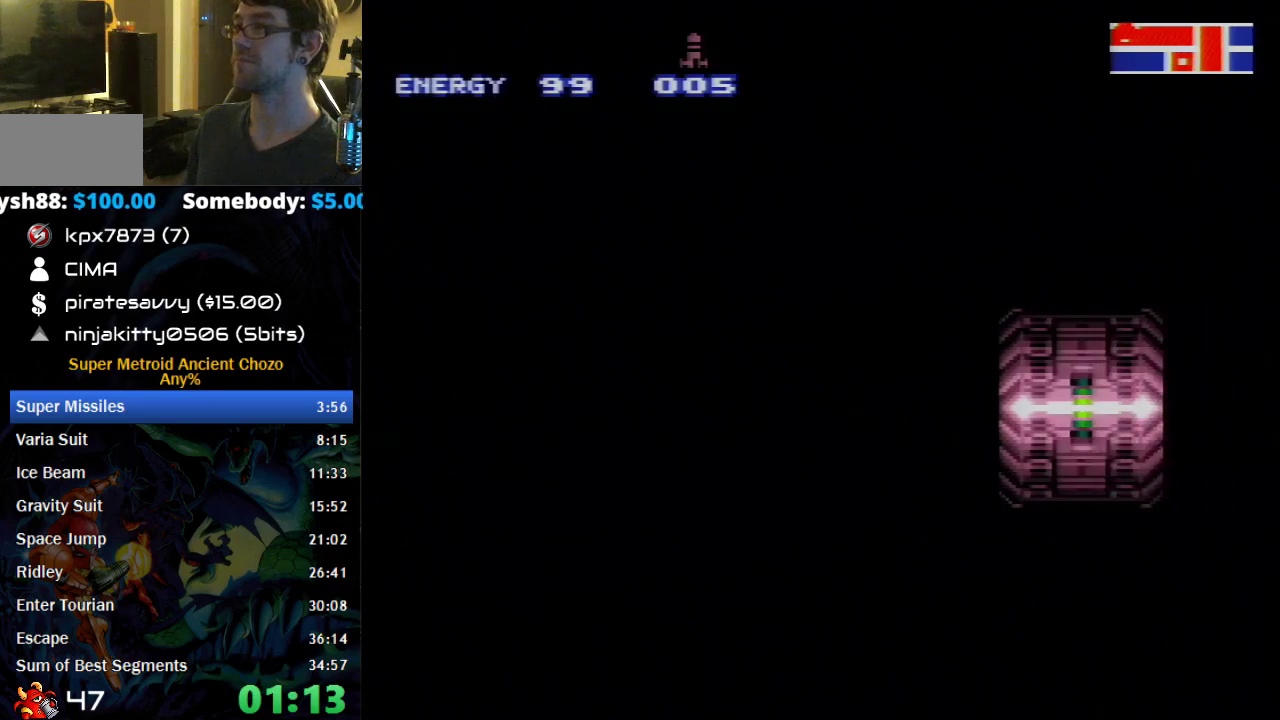
{"buttons": ["B", "DPAD_RIGHT"], "events": []}
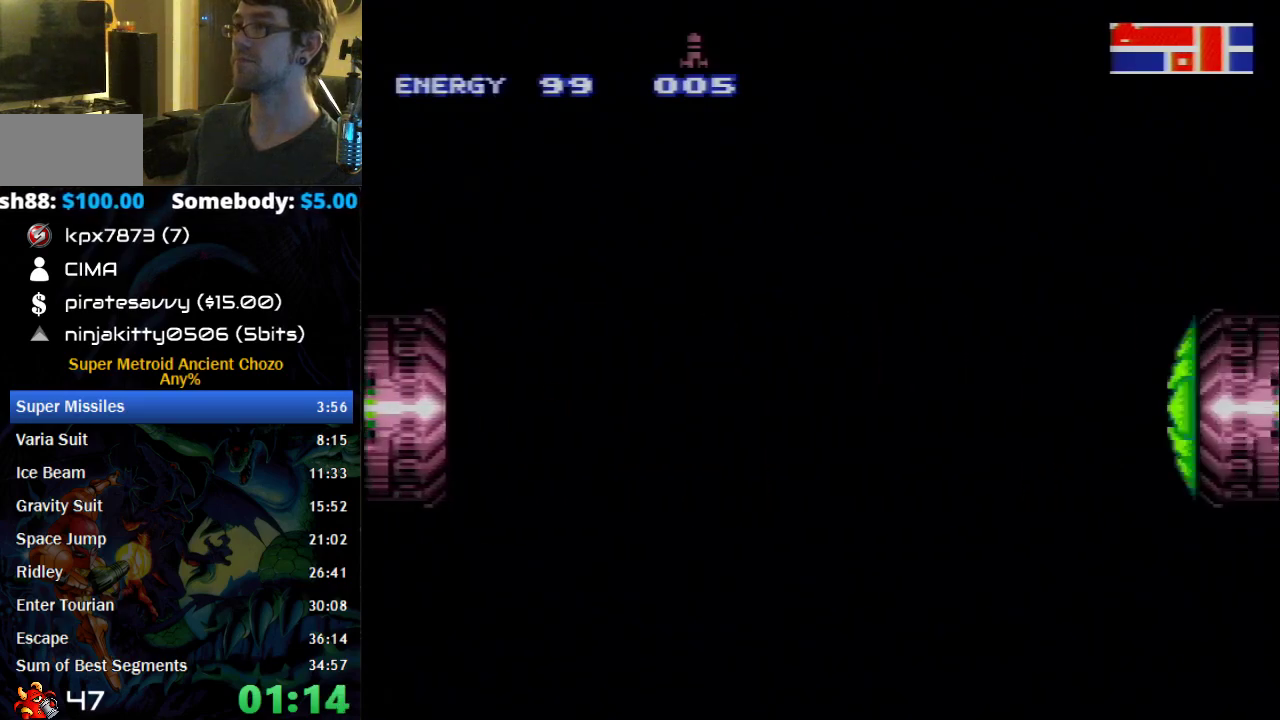
{"buttons": ["A", "B", "DPAD_LEFT"], "events": [[367, "A", "down"], [433, "DPAD_RIGHT", "up"], [467, "DPAD_LEFT", "down"]]}
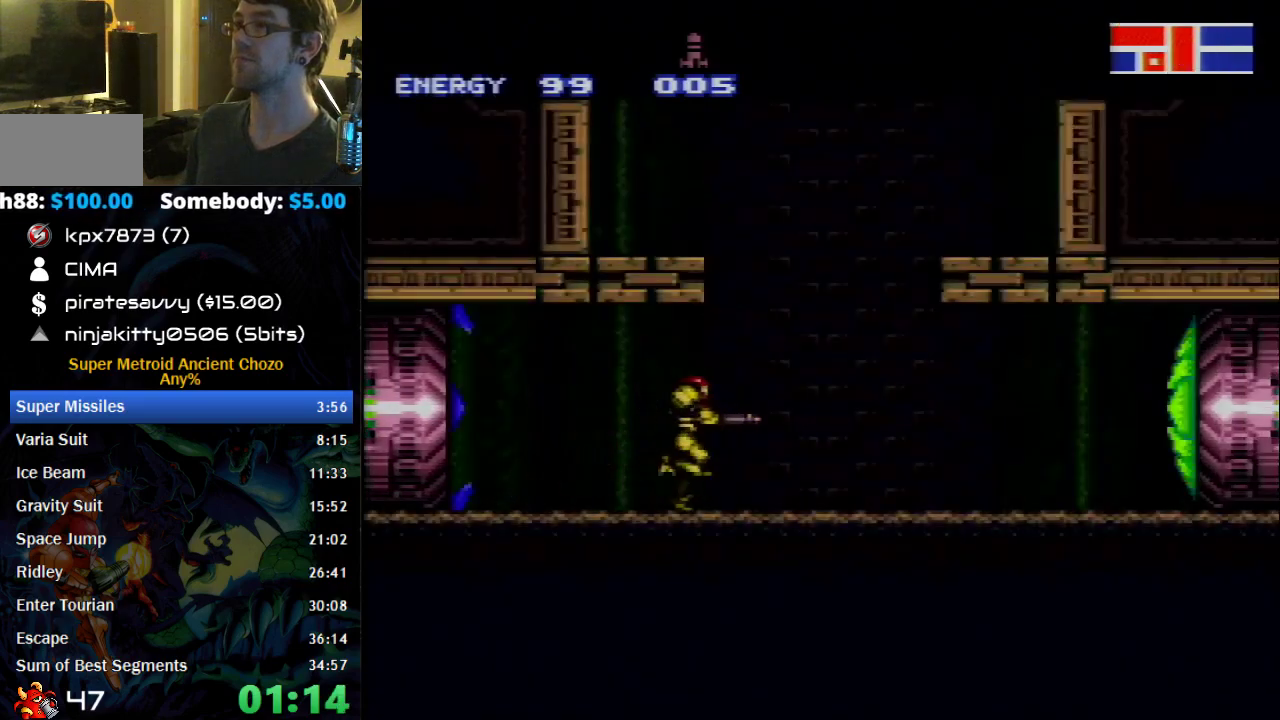
{"buttons": ["B", "DPAD_LEFT"], "events": [[250, "A", "up"]]}
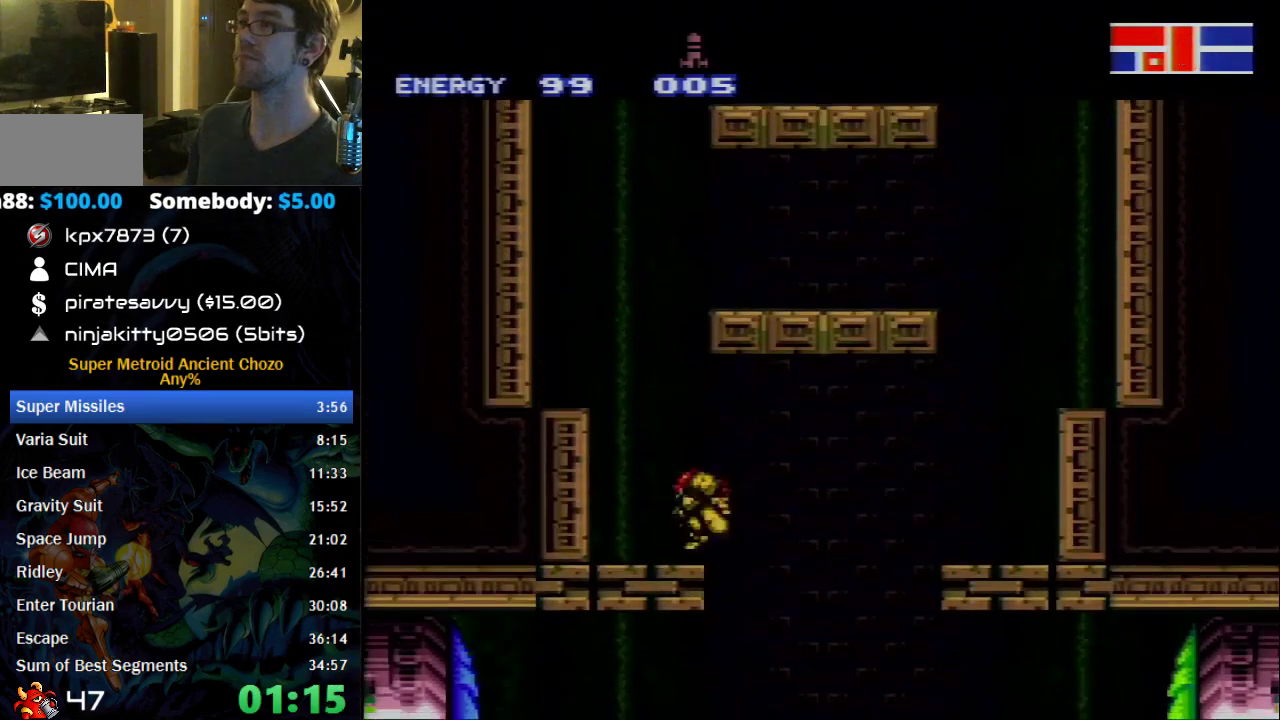
{"buttons": ["DPAD_RIGHT"], "events": [[17, "A", "down"], [50, "DPAD_LEFT", "up"], [117, "DPAD_RIGHT", "down"], [400, "A", "up"], [400, "B", "up"]]}
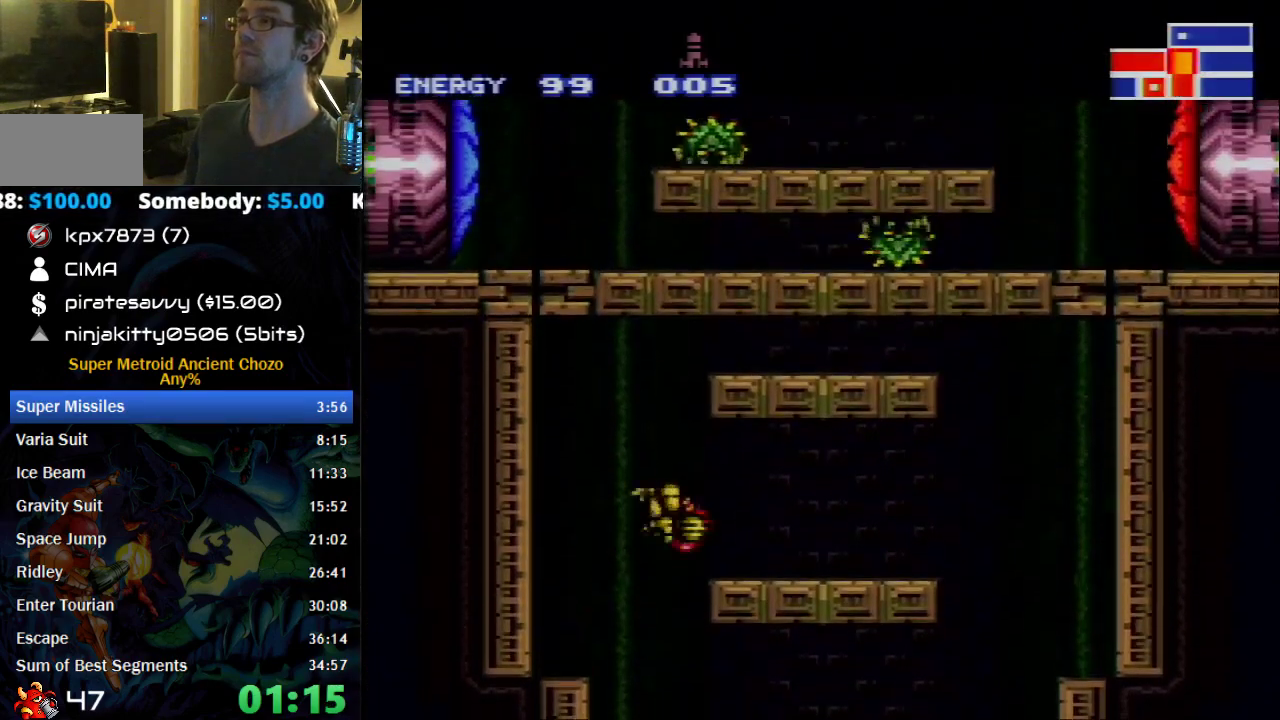
{"buttons": ["DPAD_UP"], "events": [[83, "DPAD_UP", "down"], [117, "DPAD_RIGHT", "up"], [150, "X", "down"], [217, "X", "up"], [267, "X", "down"], [333, "X", "up"], [433, "X", "down"], [500, "X", "up"]]}
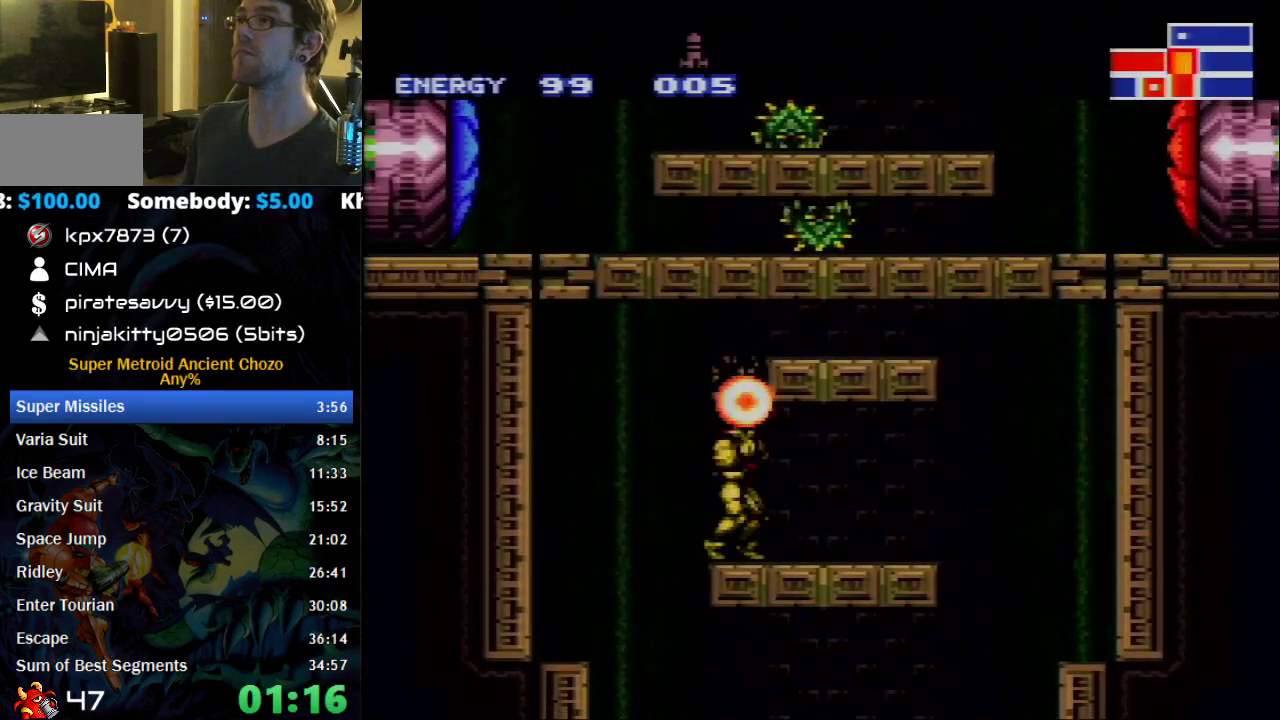
{"buttons": ["A"], "events": [[17, "X", "down"], [50, "X", "up"], [150, "DPAD_UP", "up"], [183, "A", "down"], [233, "DPAD_DOWN", "down"], [300, "DPAD_DOWN", "up"], [400, "DPAD_DOWN", "down"], [500, "DPAD_DOWN", "up"]]}
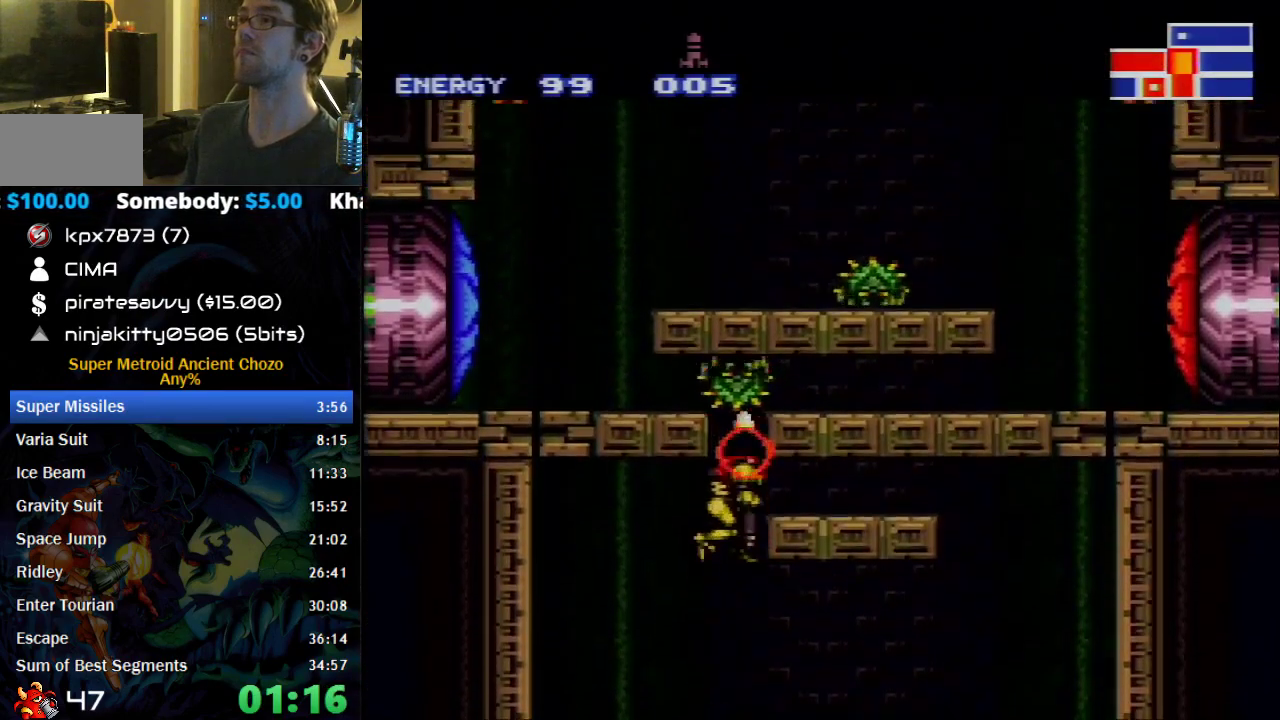
{"buttons": ["B", "DPAD_UP", "DPAD_LEFT"], "events": [[17, "DPAD_LEFT", "down"], [150, "A", "up"], [217, "B", "down"], [433, "DPAD_LEFT", "up"], [433, "DPAD_UP", "down"], [500, "DPAD_LEFT", "down"]]}
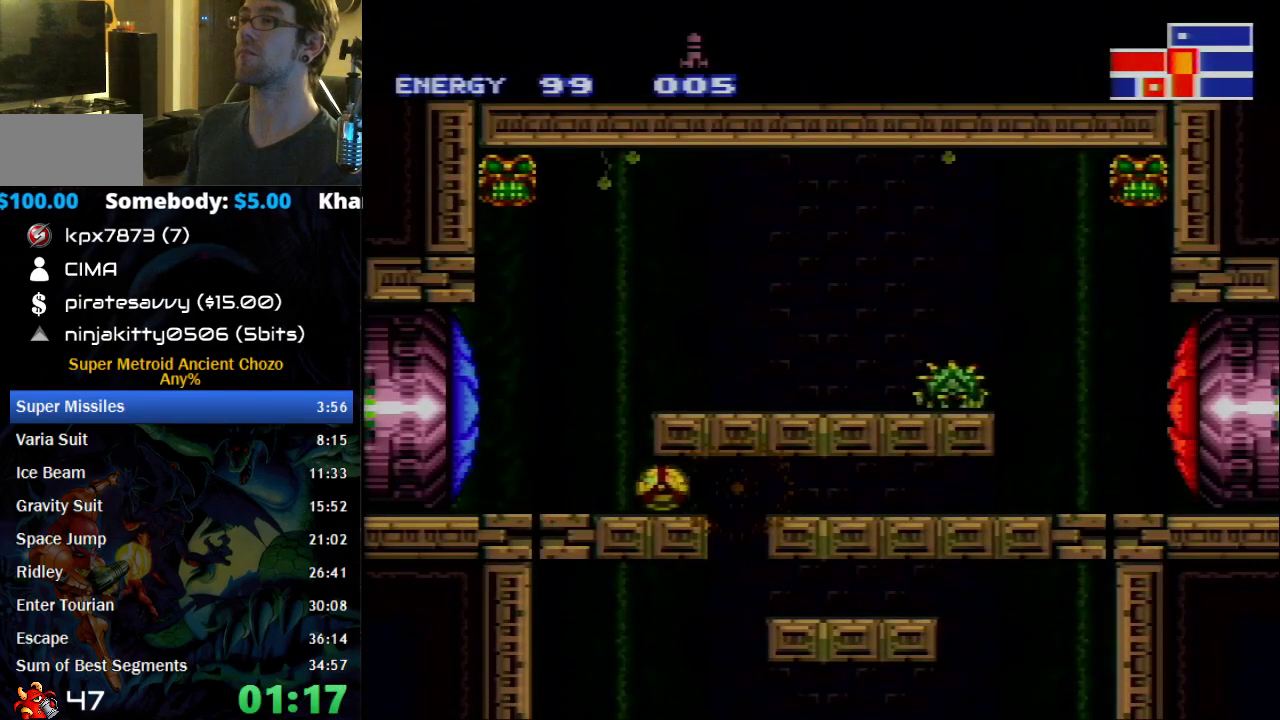
{"buttons": ["B", "DPAD_LEFT"], "events": [[17, "DPAD_UP", "up"], [50, "X", "down"], [150, "X", "up"]]}
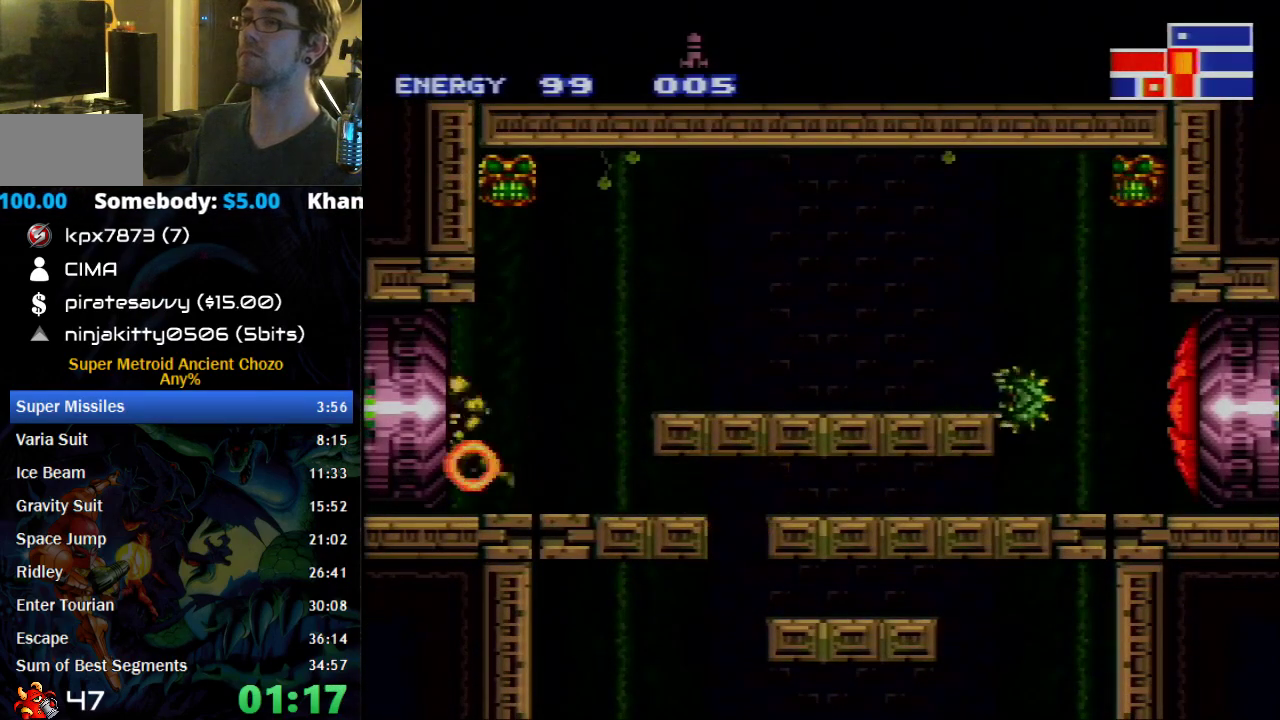
{"buttons": ["B", "DPAD_LEFT"], "events": []}
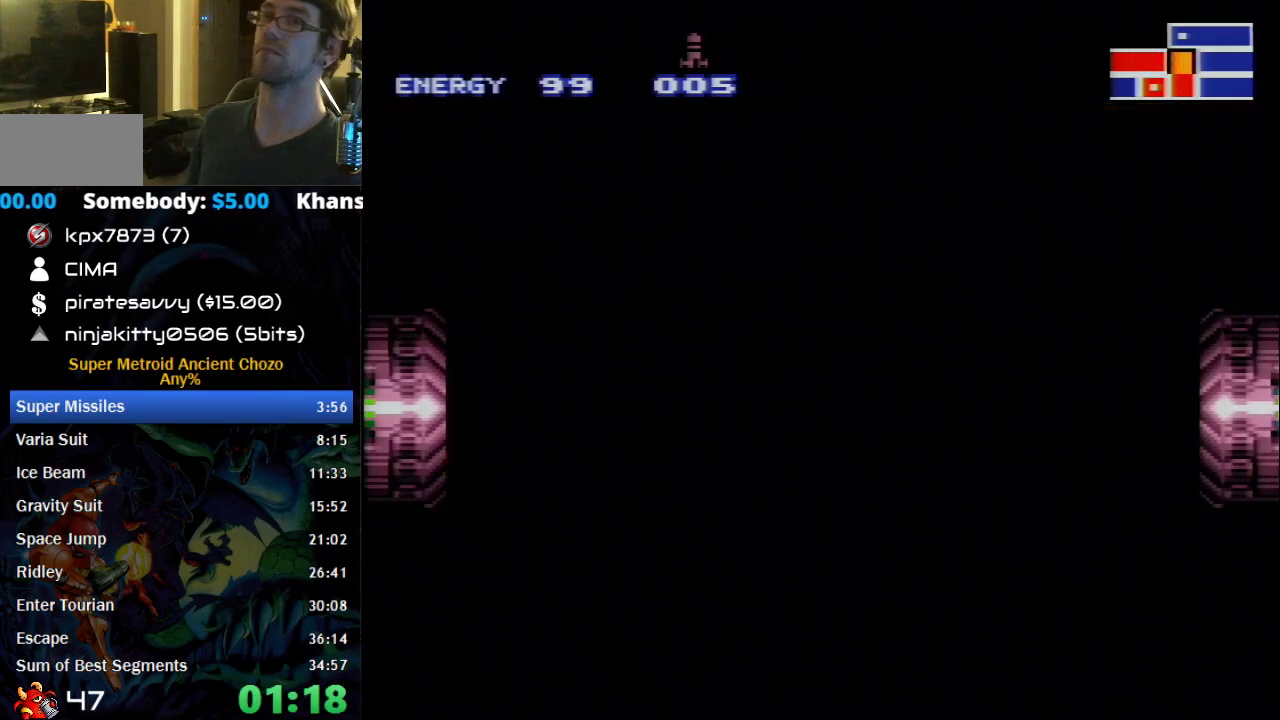
{"buttons": ["B", "DPAD_LEFT"], "events": []}
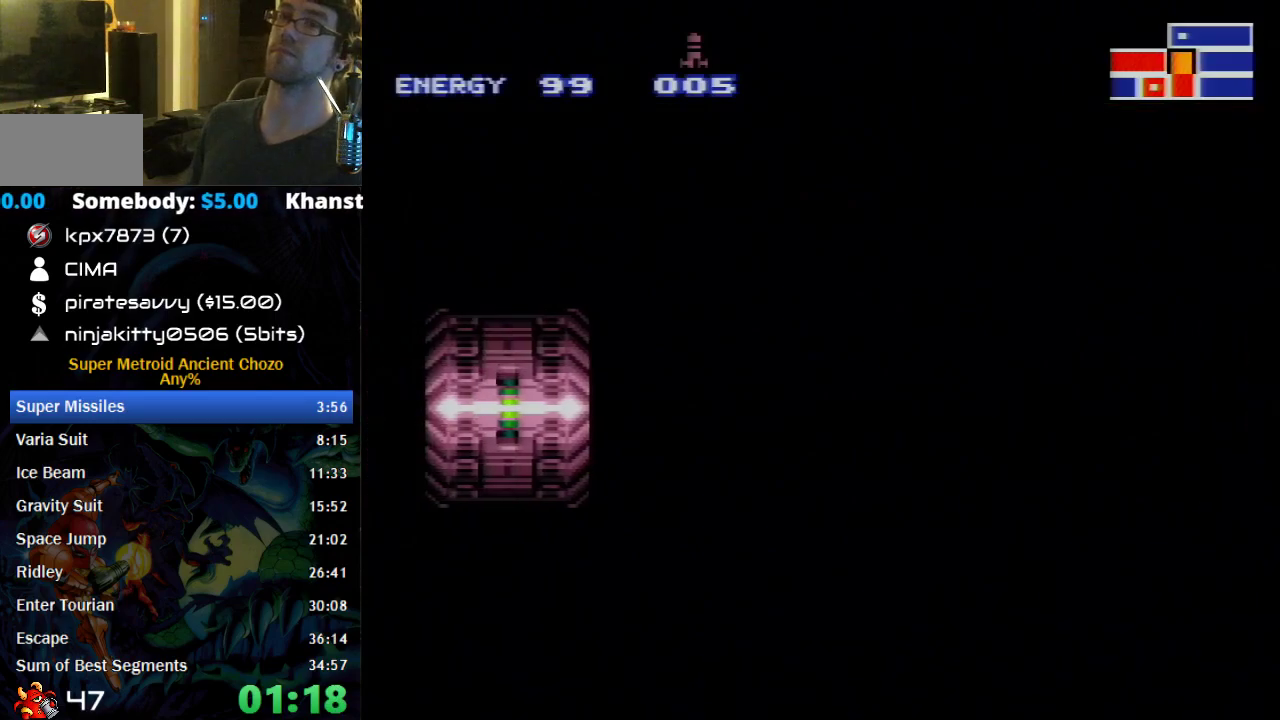
{"buttons": ["B", "DPAD_LEFT"], "events": []}
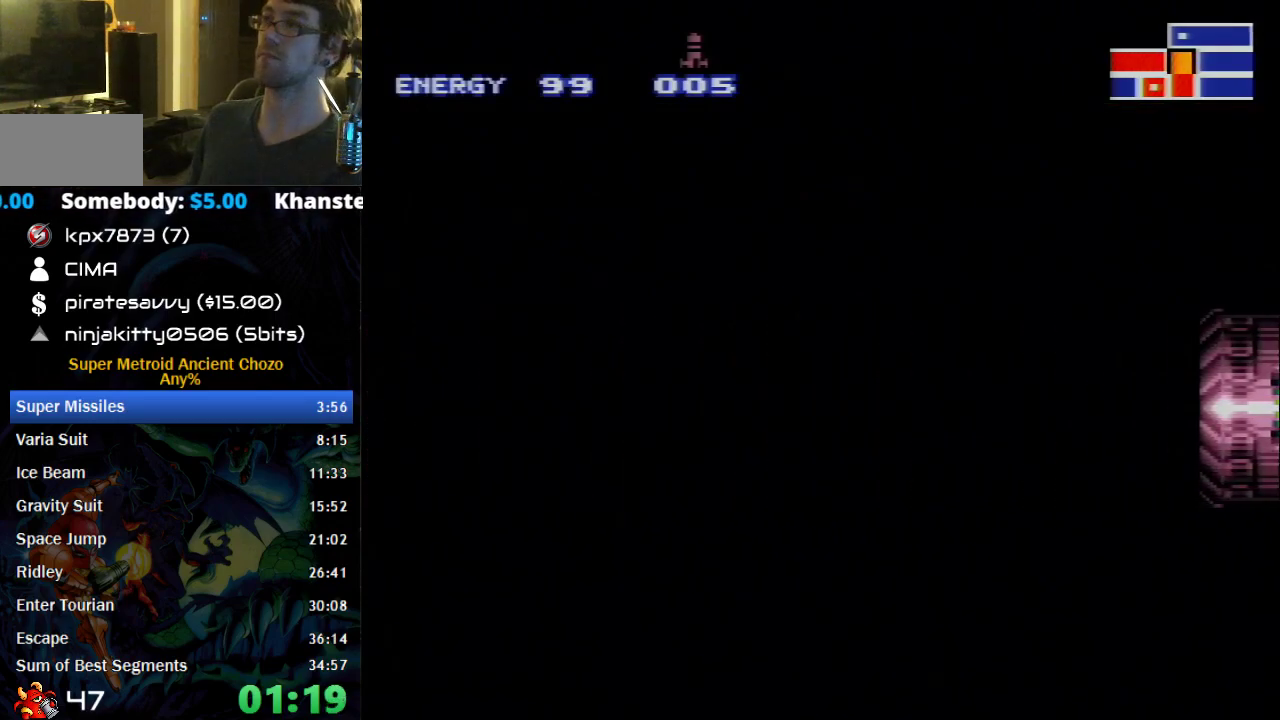
{"buttons": ["B", "DPAD_LEFT"], "events": []}
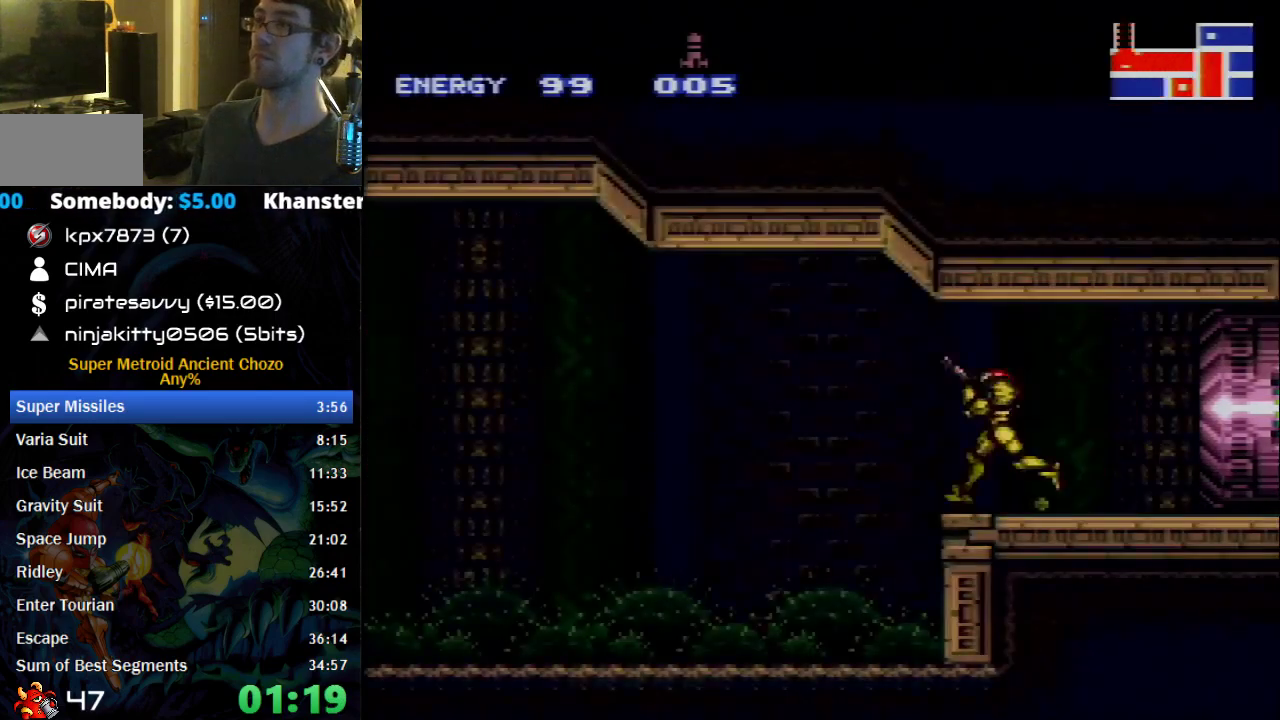
{"buttons": ["B", "DPAD_LEFT"], "events": []}
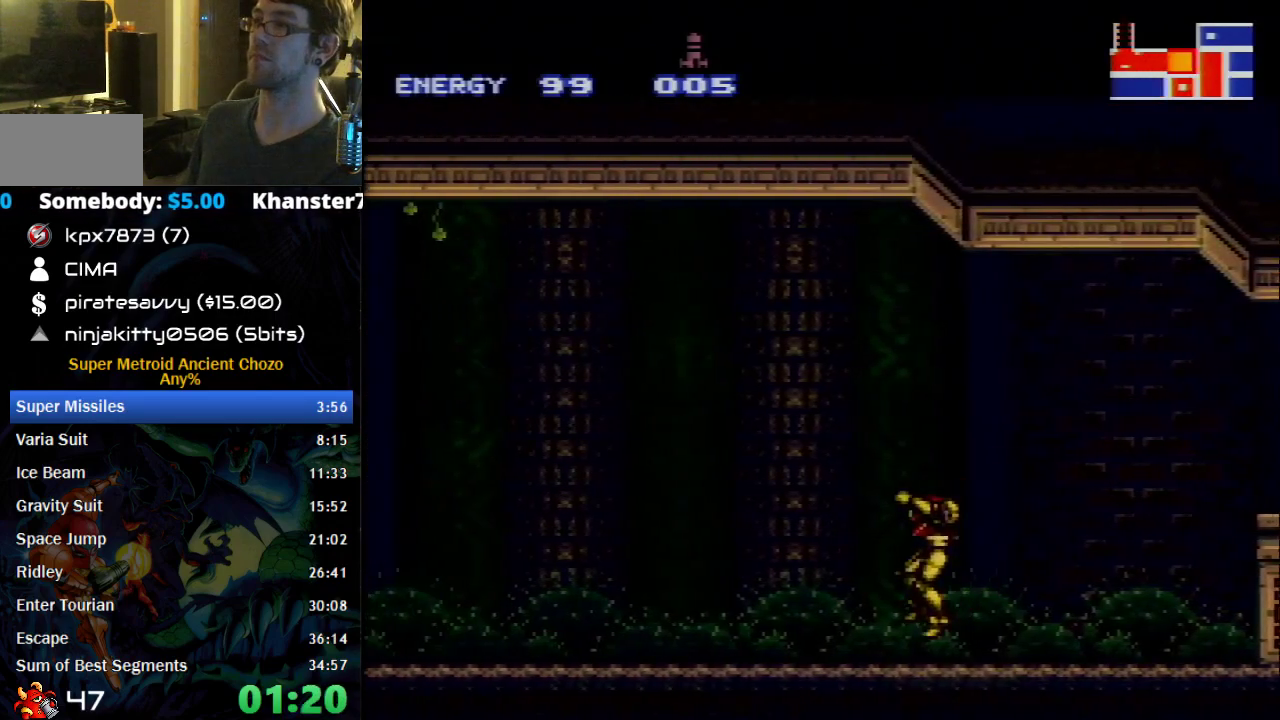
{"buttons": ["B", "DPAD_LEFT"], "events": []}
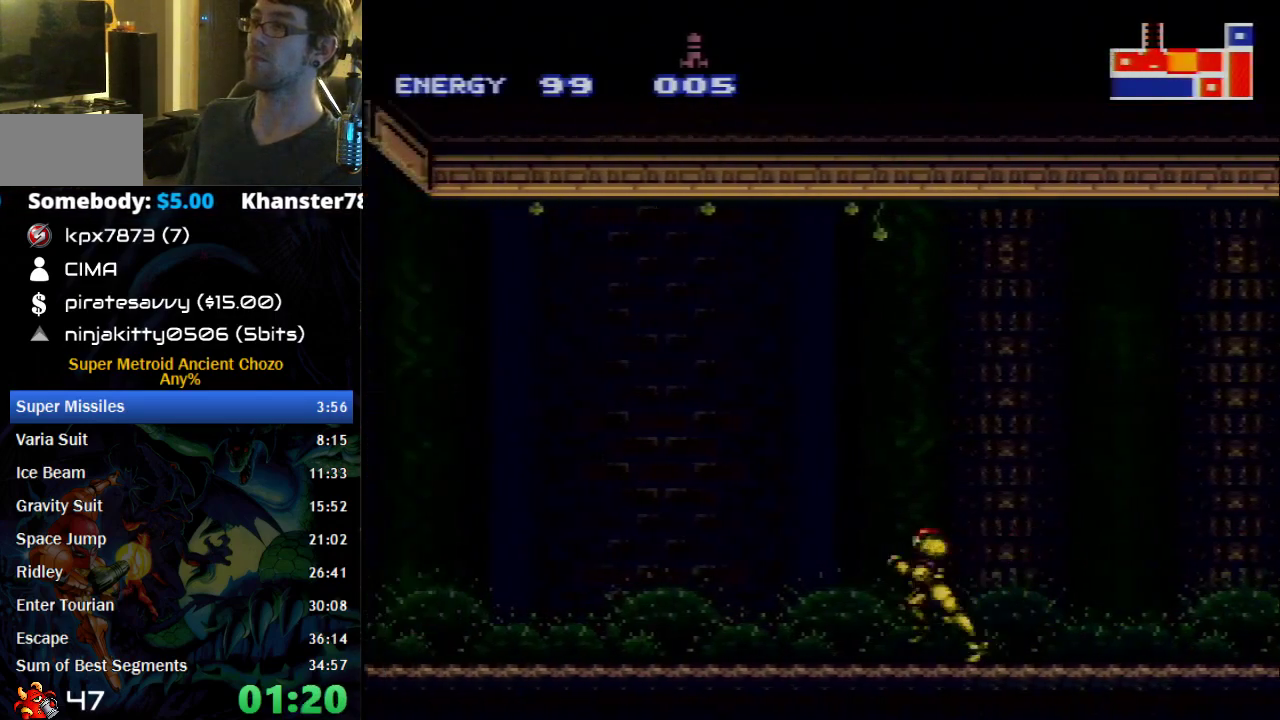
{"buttons": ["B", "DPAD_LEFT"], "events": []}
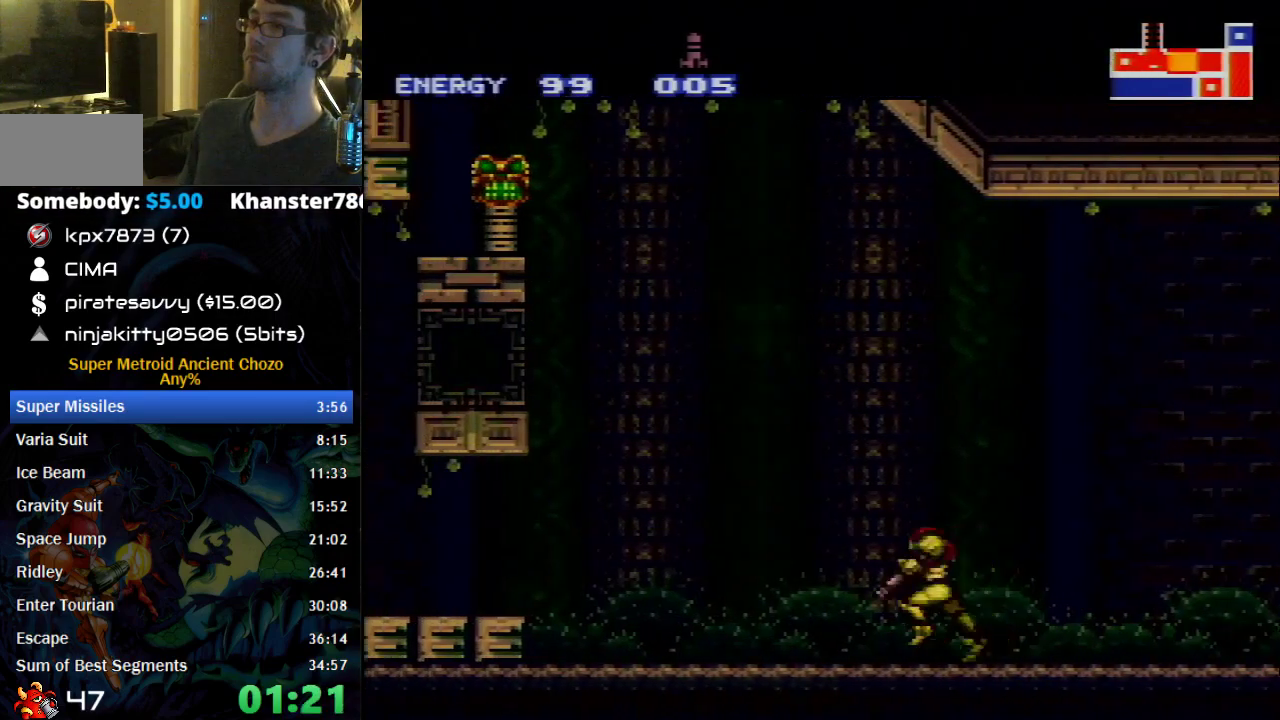
{"buttons": ["B", "DPAD_LEFT"], "events": [[150, "A", "down"], [250, "A", "up"], [250, "B", "up"], [367, "B", "down"]]}
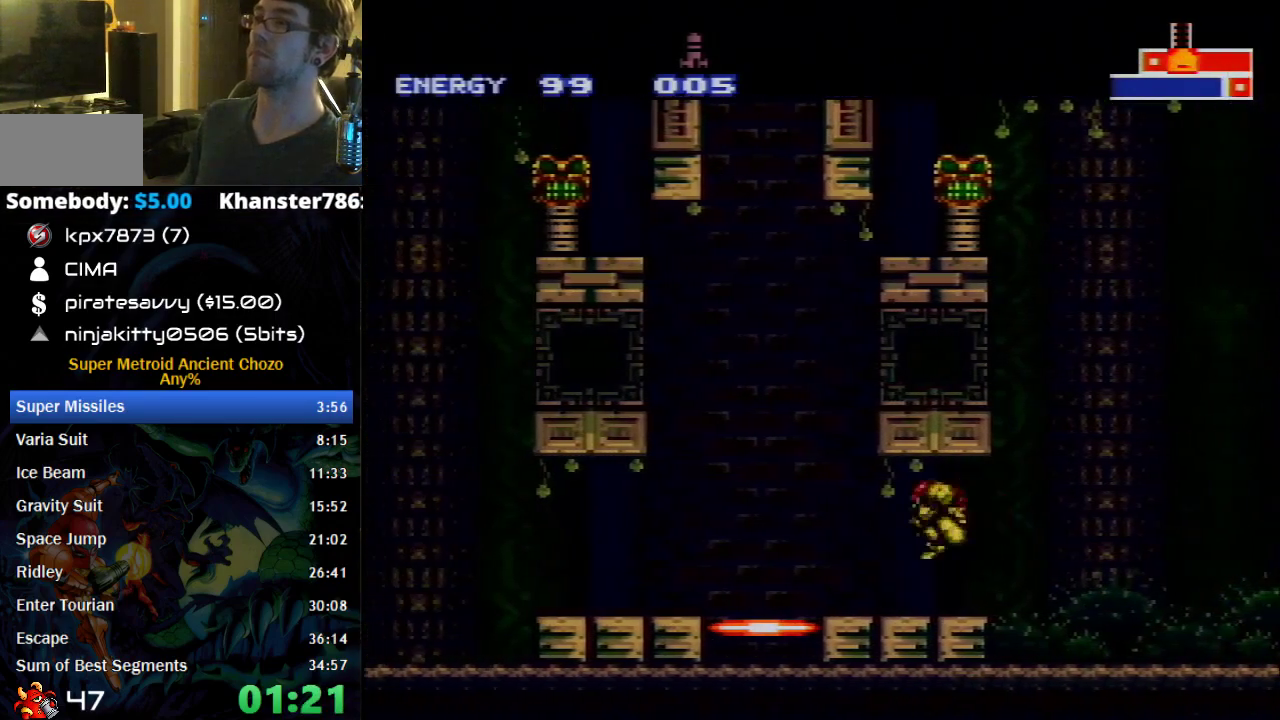
{"buttons": [], "events": [[17, "B", "up"], [83, "DPAD_LEFT", "up"], [117, "DPAD_UP", "down"], [183, "DPAD_UP", "up"], [233, "DPAD_UP", "down"], [333, "DPAD_UP", "up"]]}
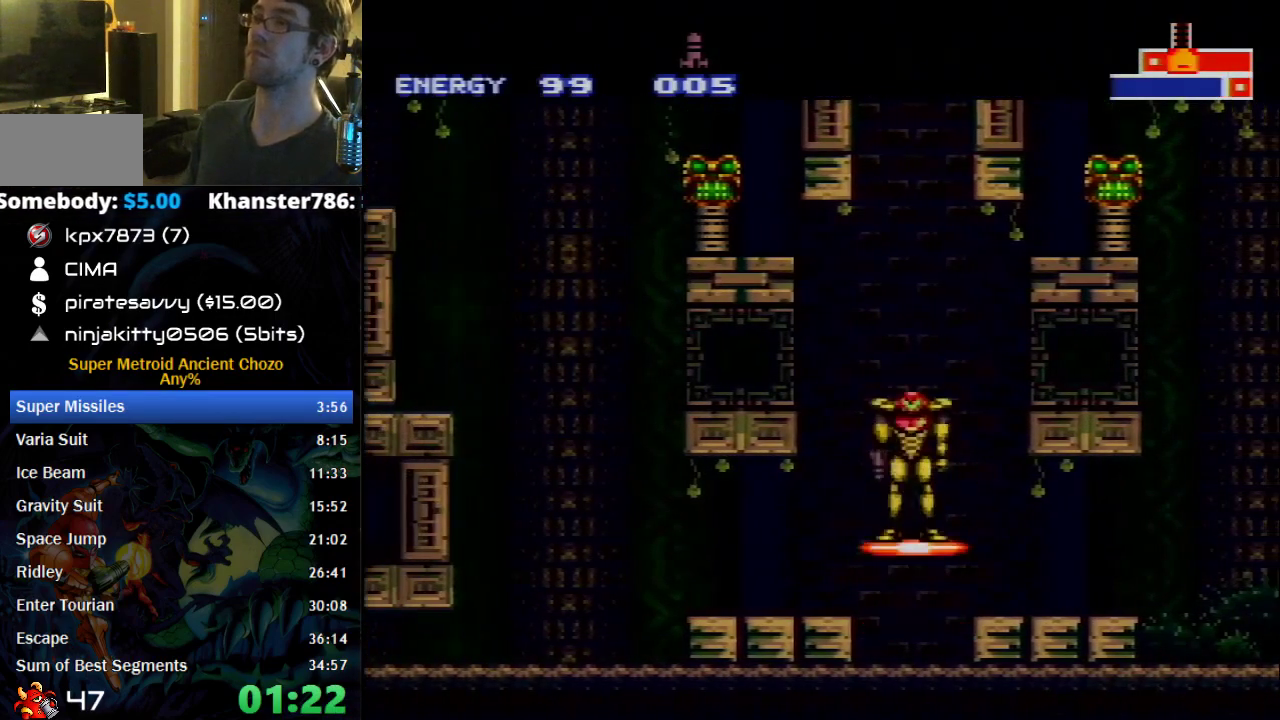
{"buttons": [], "events": []}
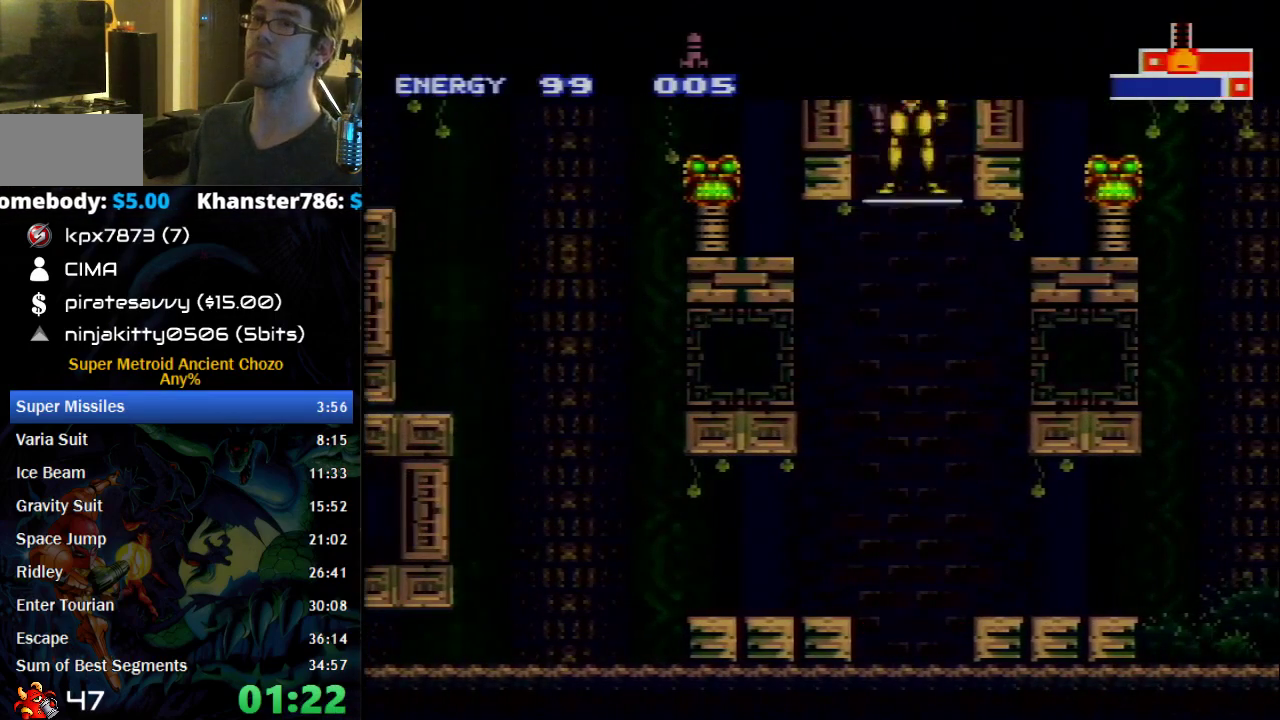
{"buttons": [], "events": []}
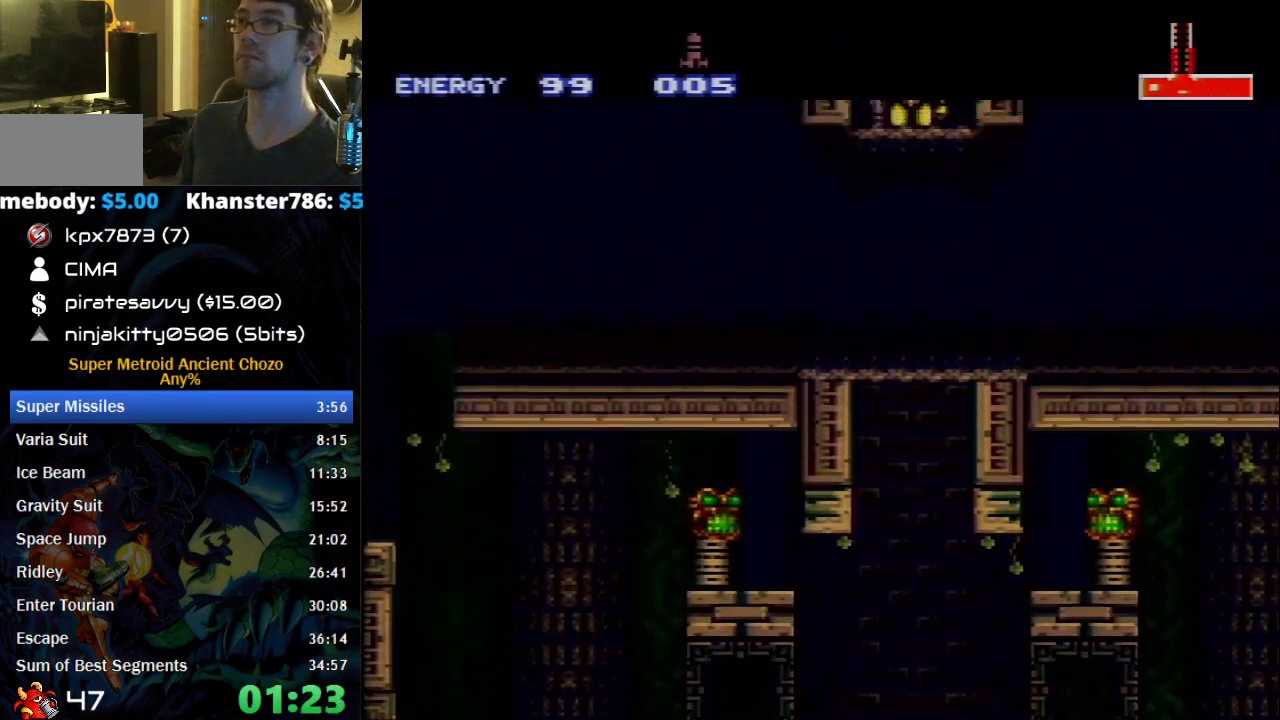
{"buttons": ["B"], "events": [[333, "B", "down"]]}
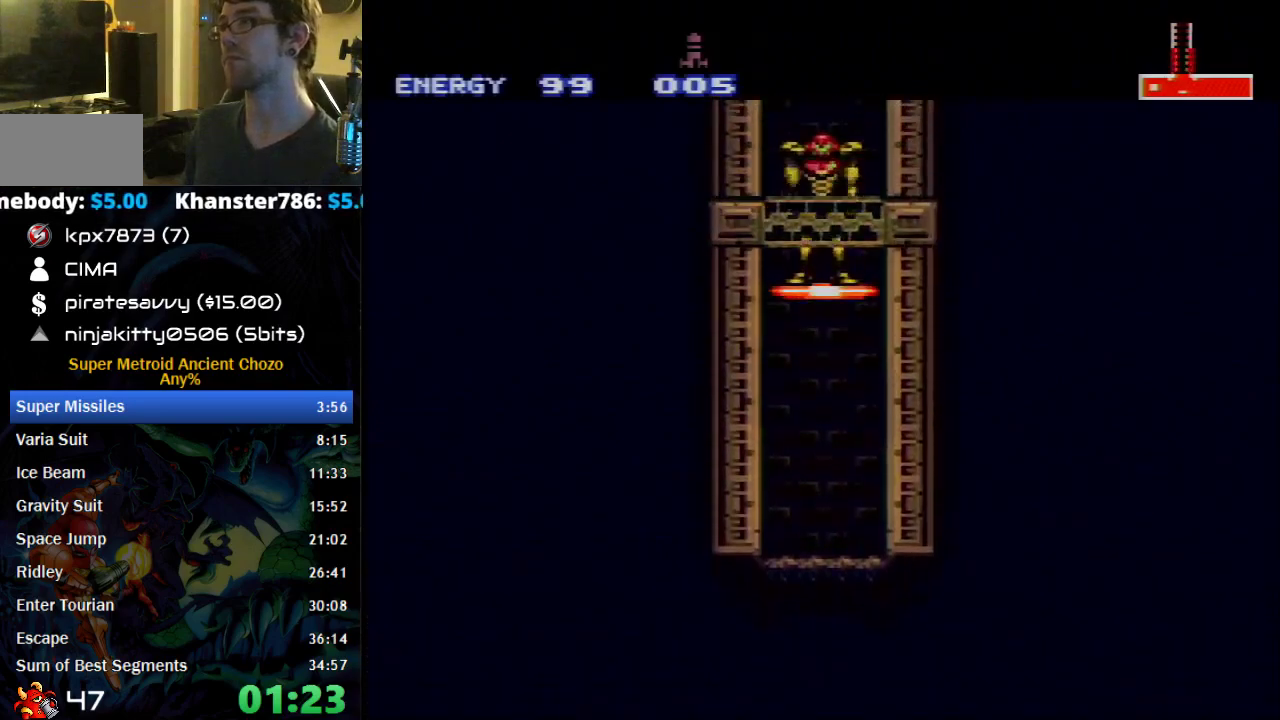
{"buttons": ["B", "DPAD_LEFT"], "events": [[333, "DPAD_LEFT", "down"]]}
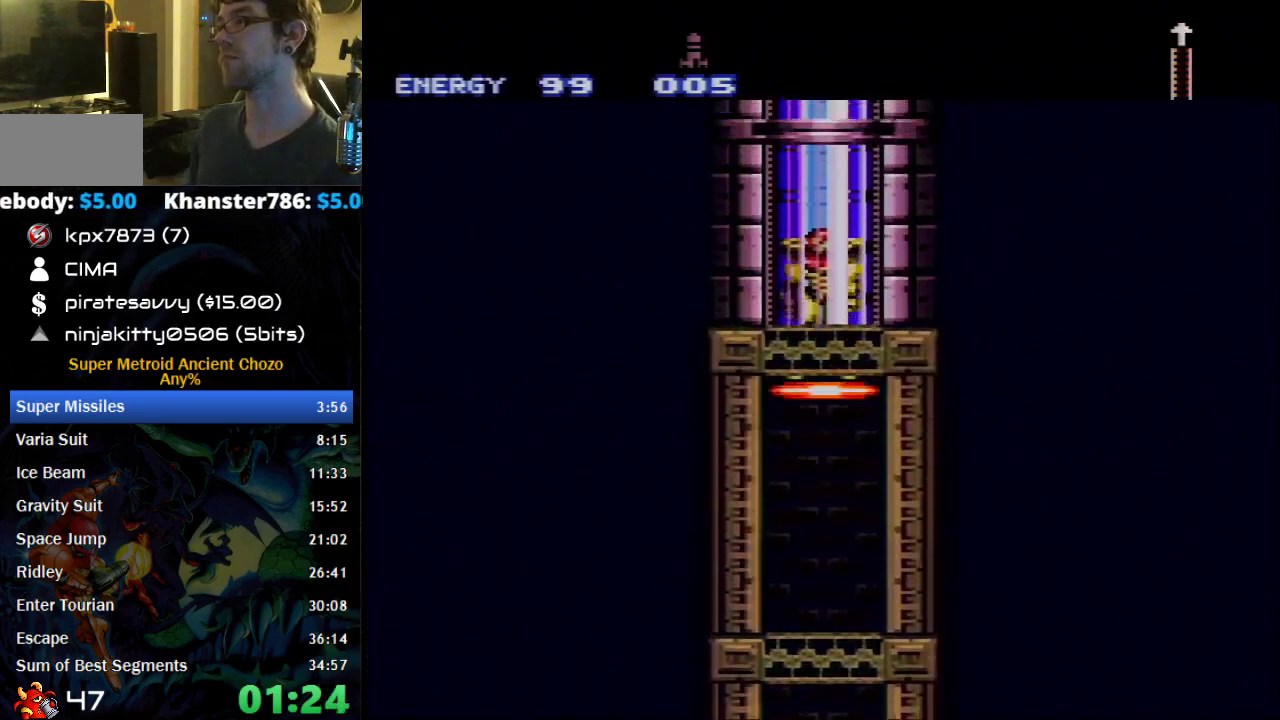
{"buttons": ["B", "DPAD_LEFT"], "events": []}
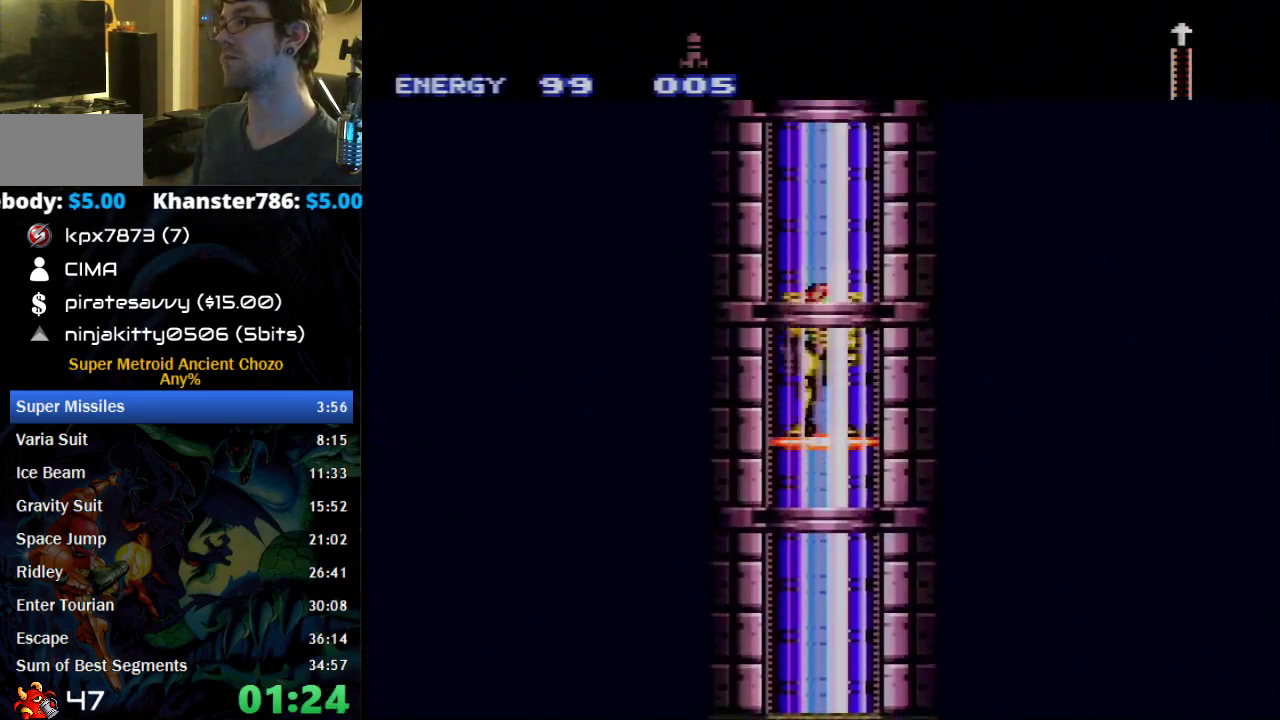
{"buttons": ["B", "DPAD_LEFT"], "events": []}
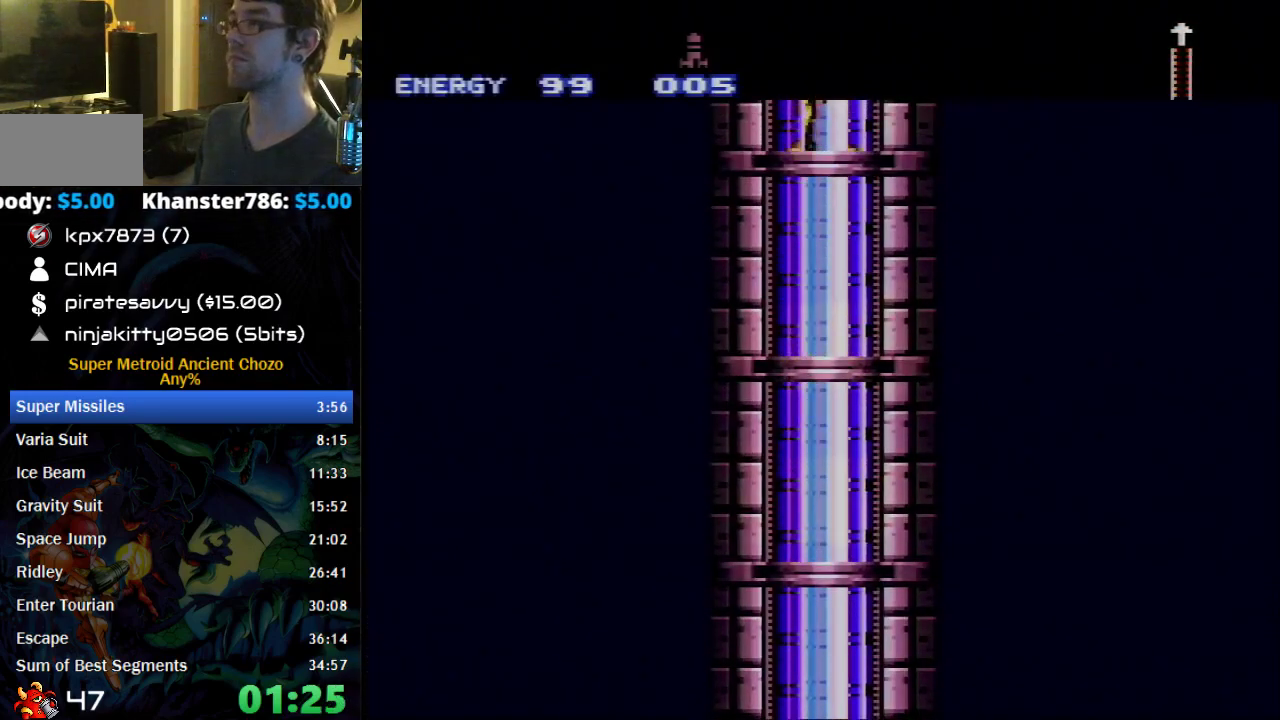
{"buttons": ["B", "DPAD_LEFT"], "events": []}
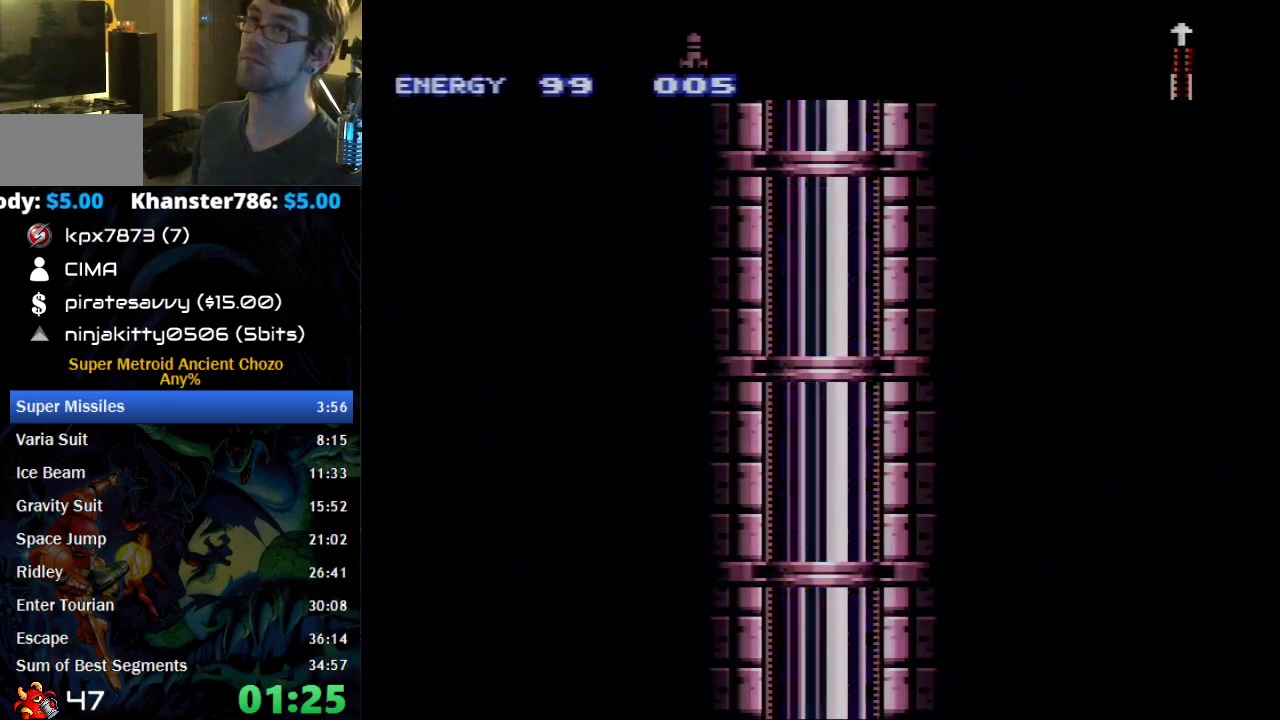
{"buttons": ["B", "DPAD_LEFT"], "events": []}
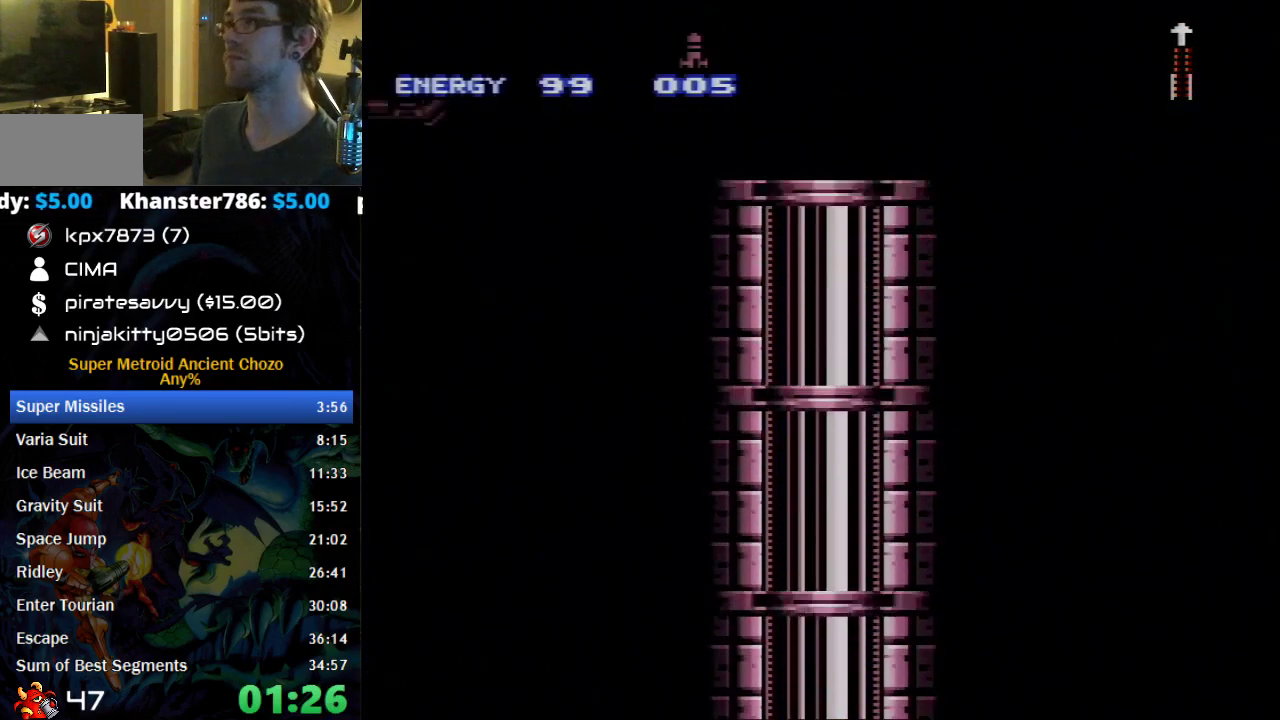
{"buttons": ["B", "DPAD_LEFT"], "events": []}
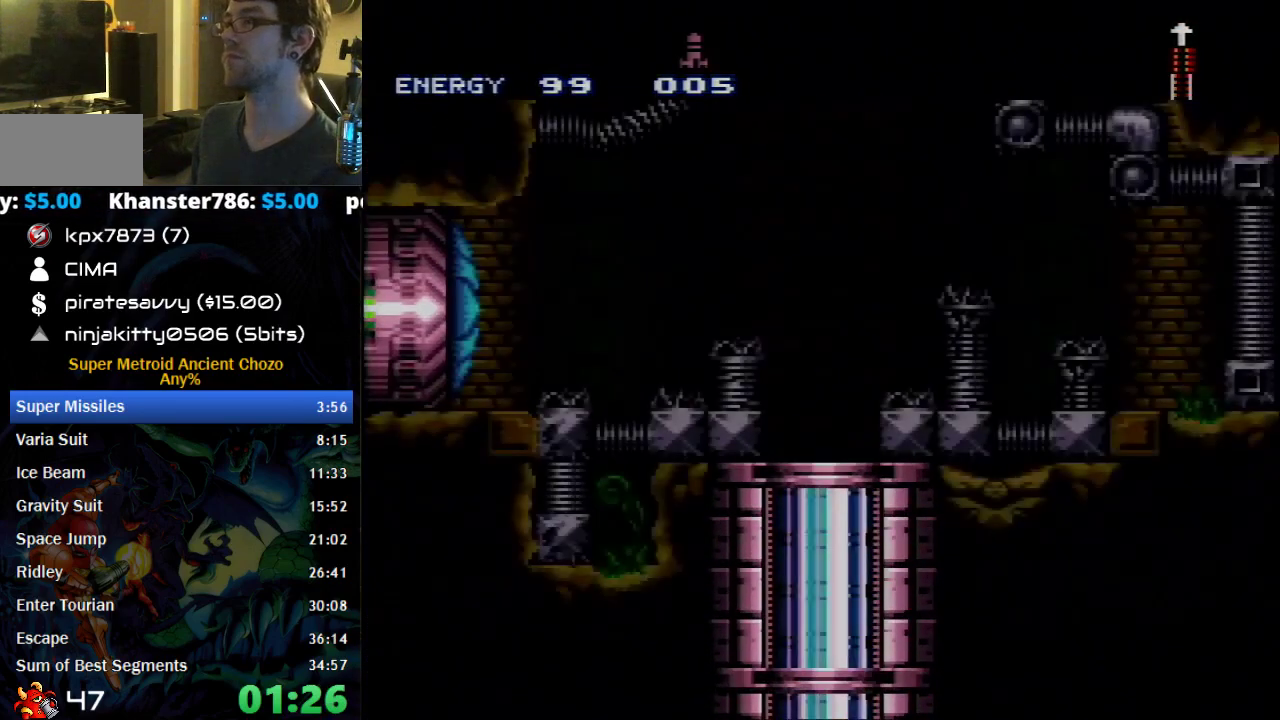
{"buttons": ["B", "X", "DPAD_LEFT"], "events": [[17, "X", "down"]]}
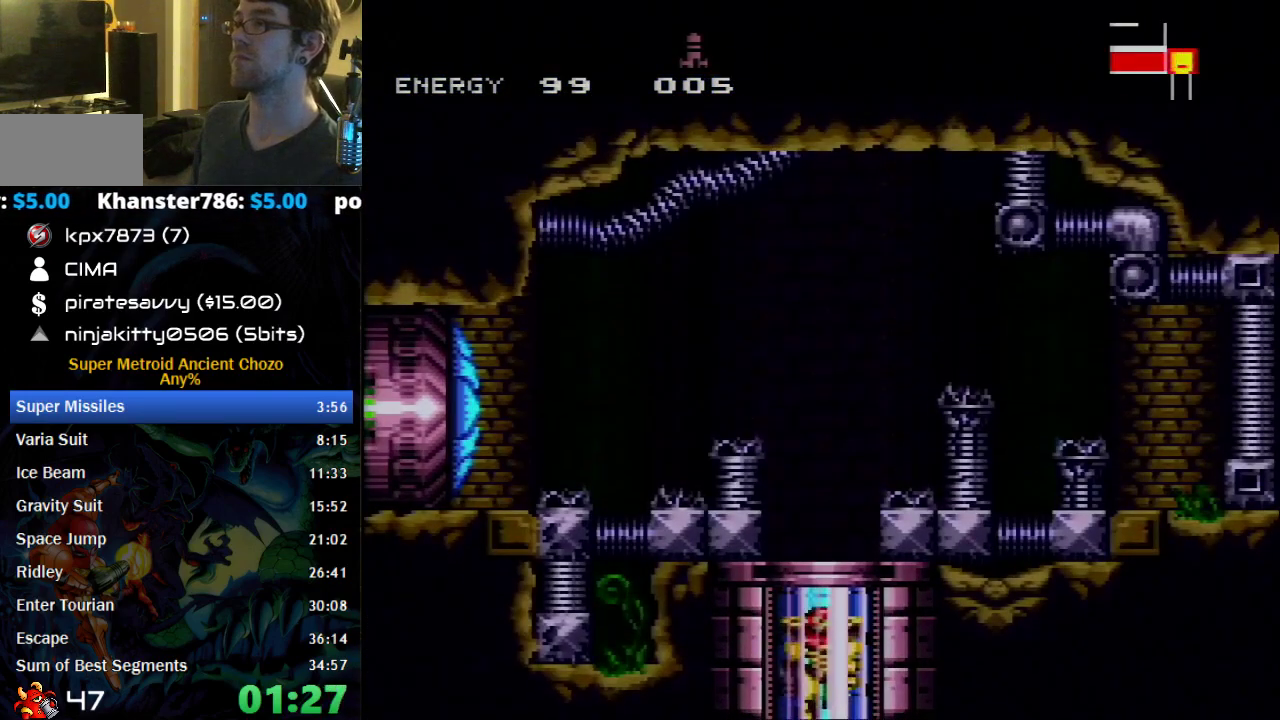
{"buttons": ["B", "X", "DPAD_LEFT"], "events": []}